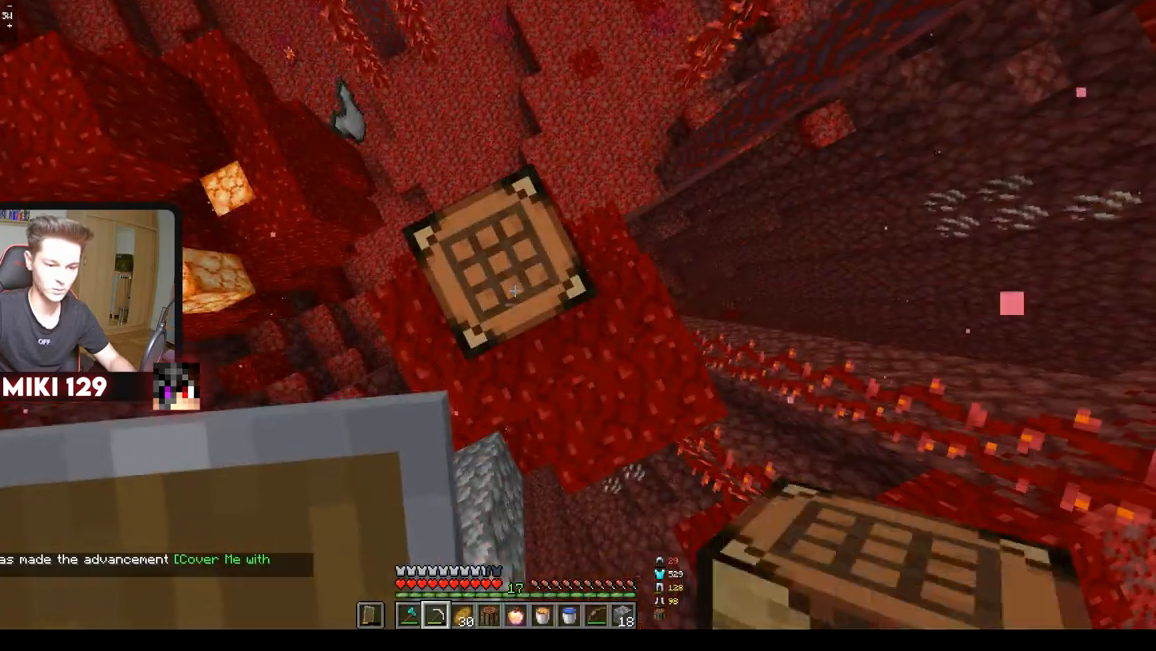
Gameplay with keyboard and mouse; each line is a JSON object with the keys and mouse buttons held at the frame after it. "events" lists presses ("down") and releases ("up") of "a", "d", "s", "w", "mouse_left" and "mouse_right" between this image and that frame as [ms after this image, input, new state], when the widget could be followed in between. "mouse_left", "mouse_right" = the "left", "right" buttons of the "mouse" list. No other keys are recorded. Fast repeated clicks can show as one long hold. Mouse movement is not recorded.
{"keys": [], "mouse": ["left"], "events": [[317, "mouse_left", "down"]]}
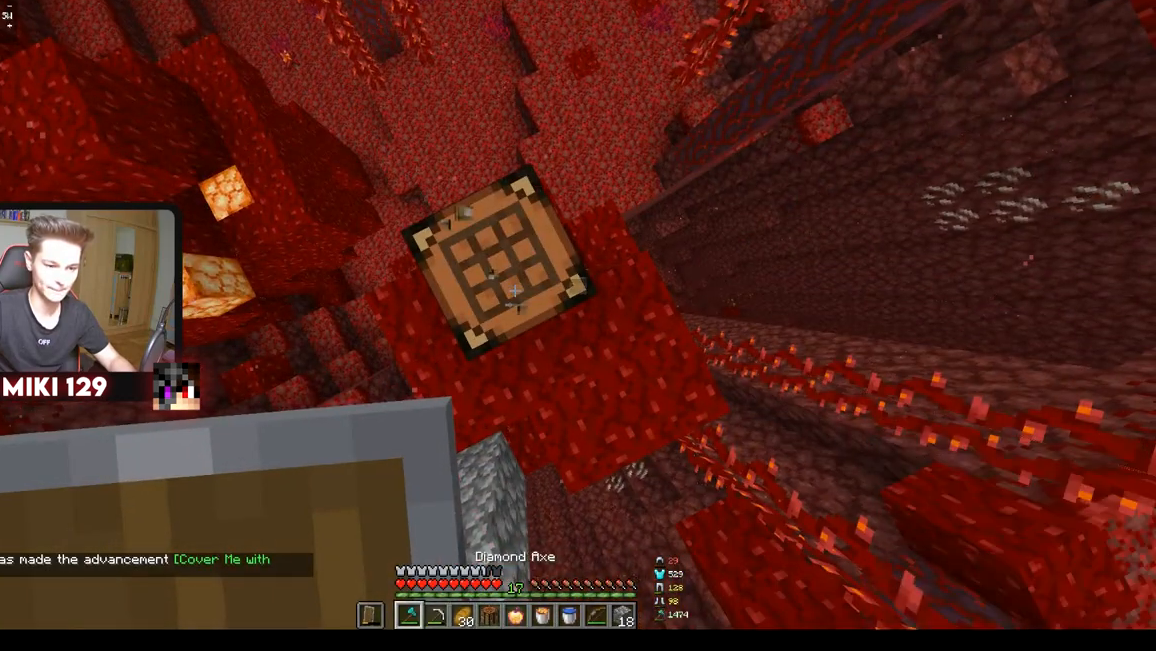
{"keys": [], "mouse": ["left"], "events": []}
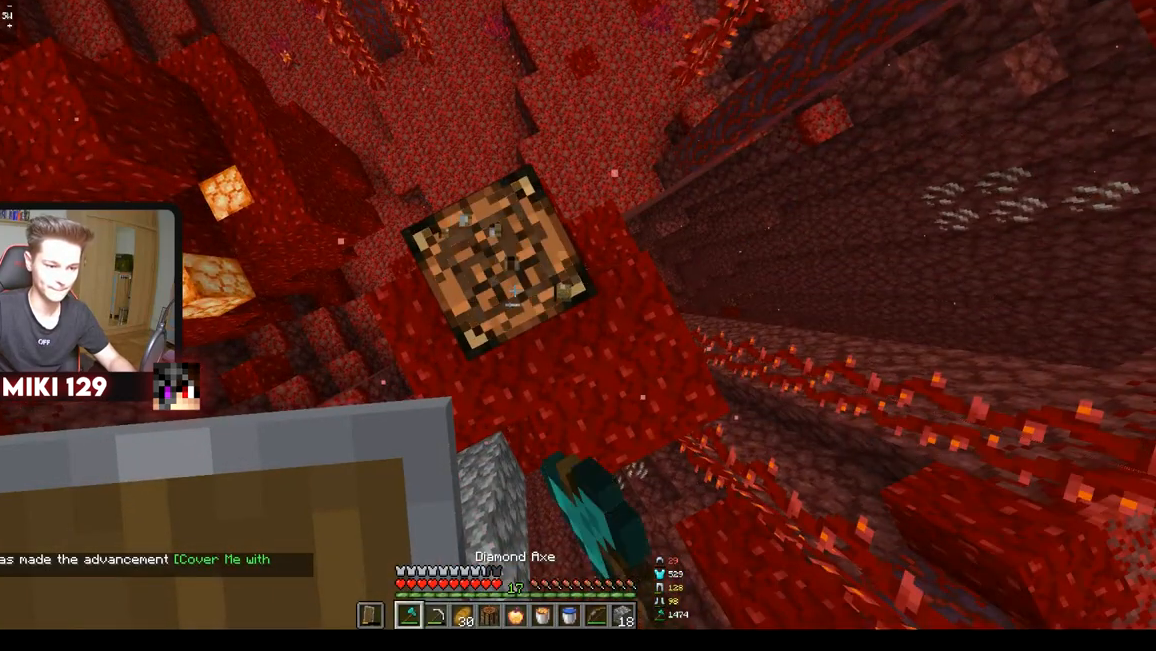
{"keys": ["d"], "mouse": [], "events": [[284, "w", "down"], [300, "mouse_left", "up"], [417, "w", "up"], [501, "d", "down"]]}
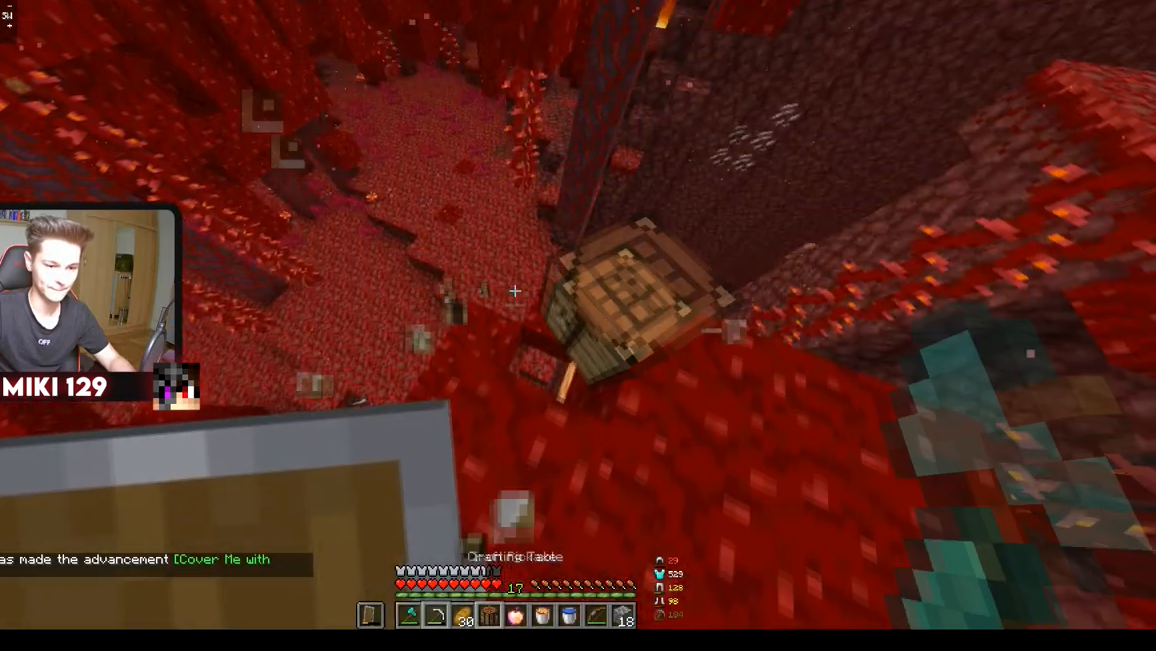
{"keys": ["a"], "mouse": [], "events": [[283, "d", "up"], [500, "a", "down"]]}
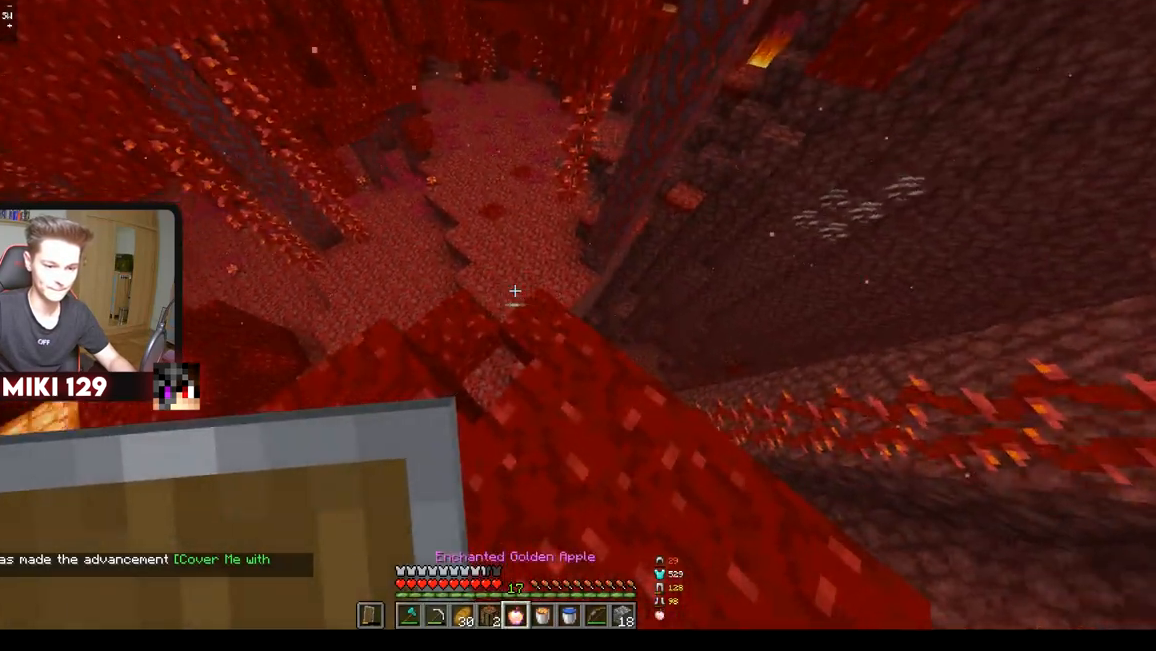
{"keys": [], "mouse": [], "events": [[501, "a", "up"]]}
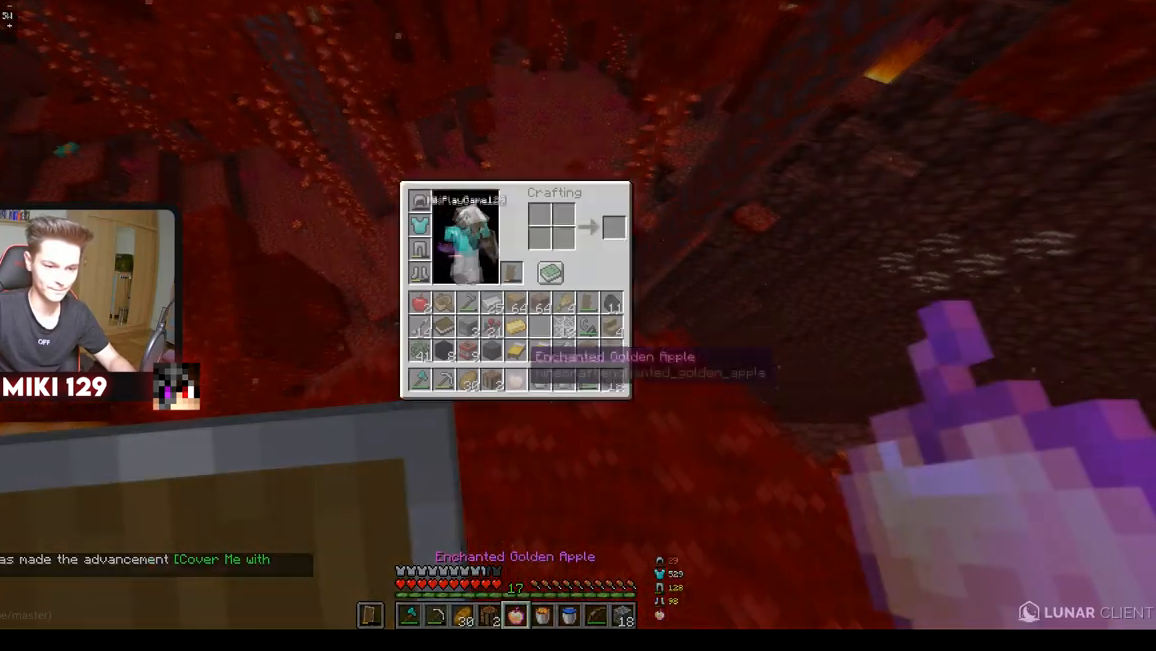
{"keys": [], "mouse": [], "events": []}
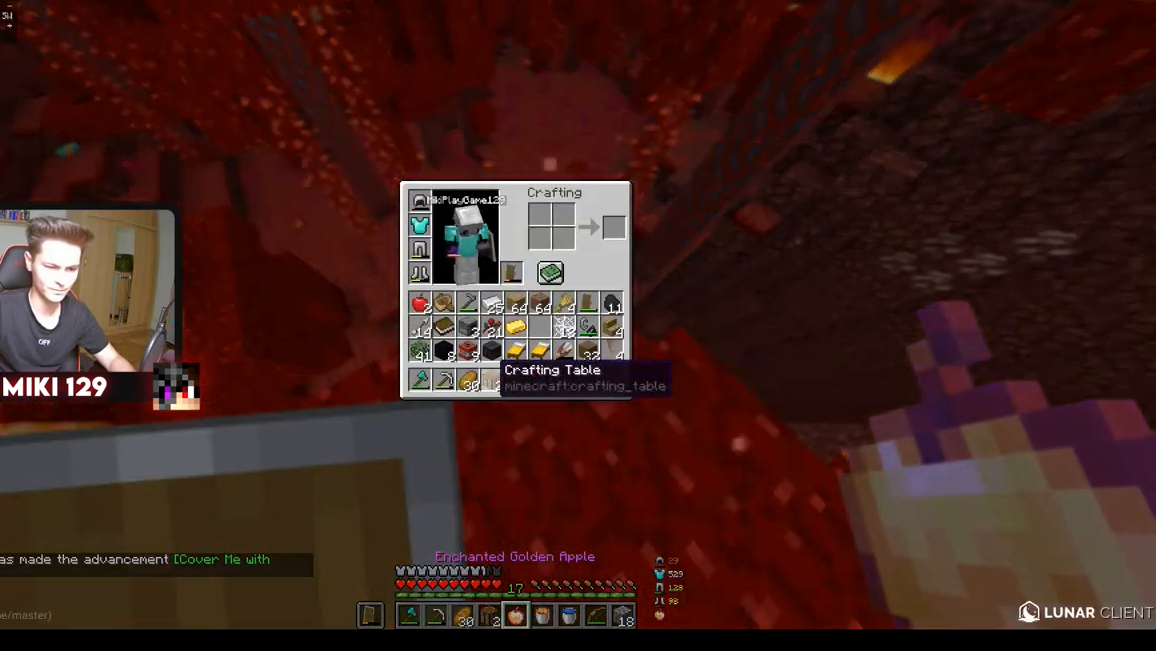
{"keys": [], "mouse": [], "events": []}
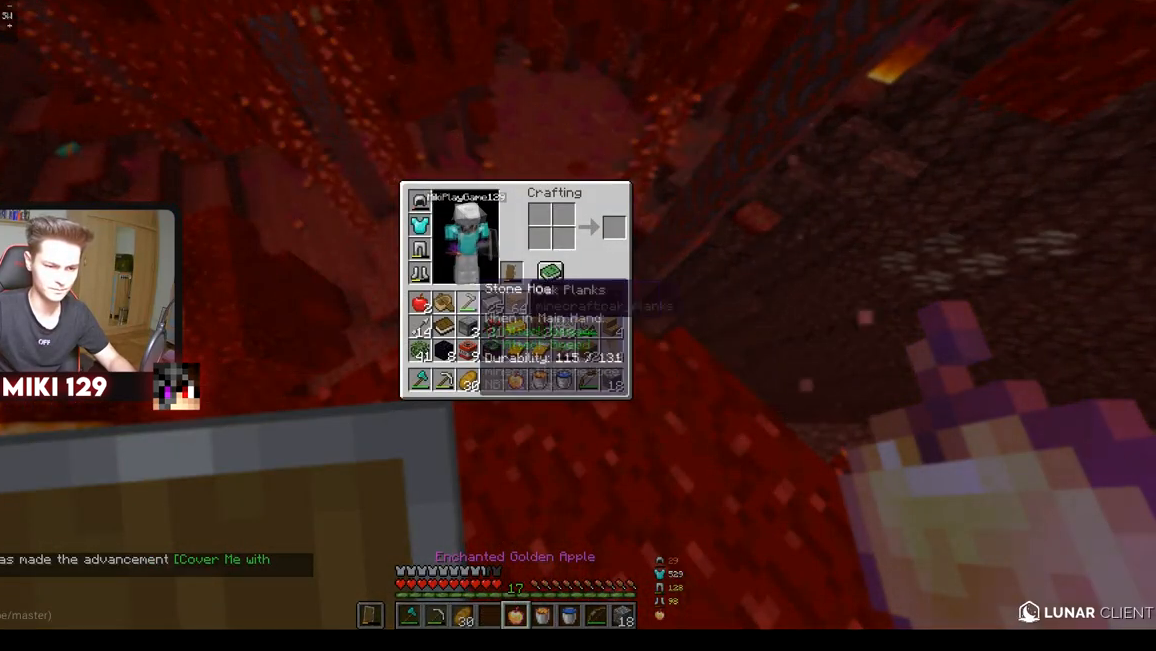
{"keys": [], "mouse": [], "events": []}
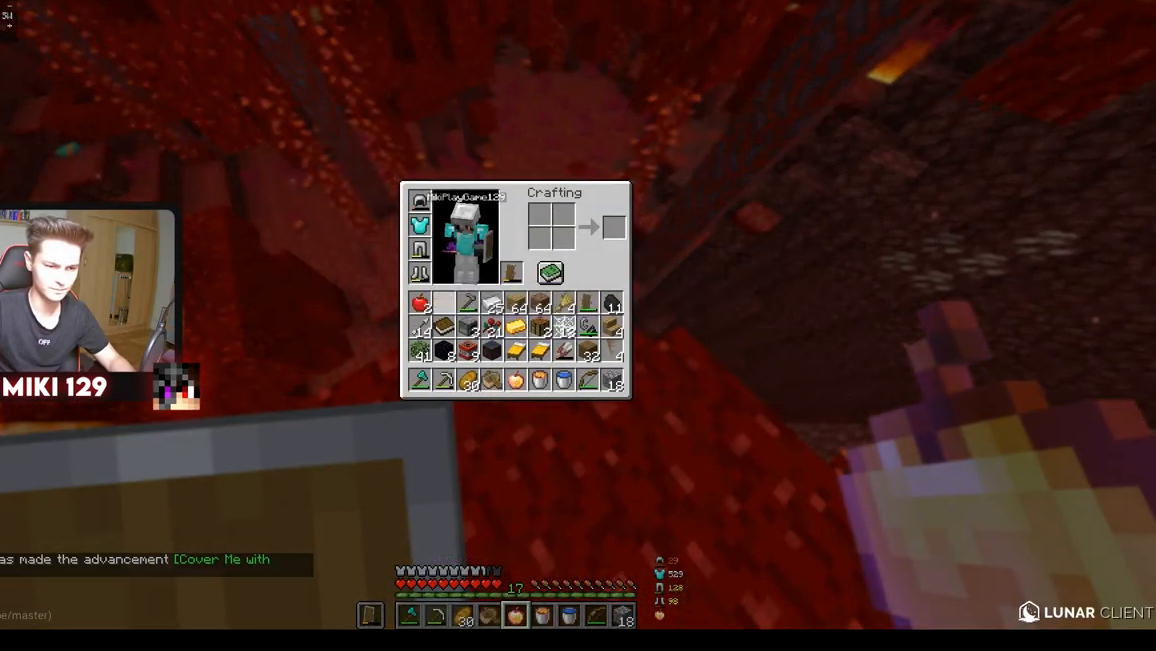
{"keys": ["w"], "mouse": [], "events": [[350, "w", "down"]]}
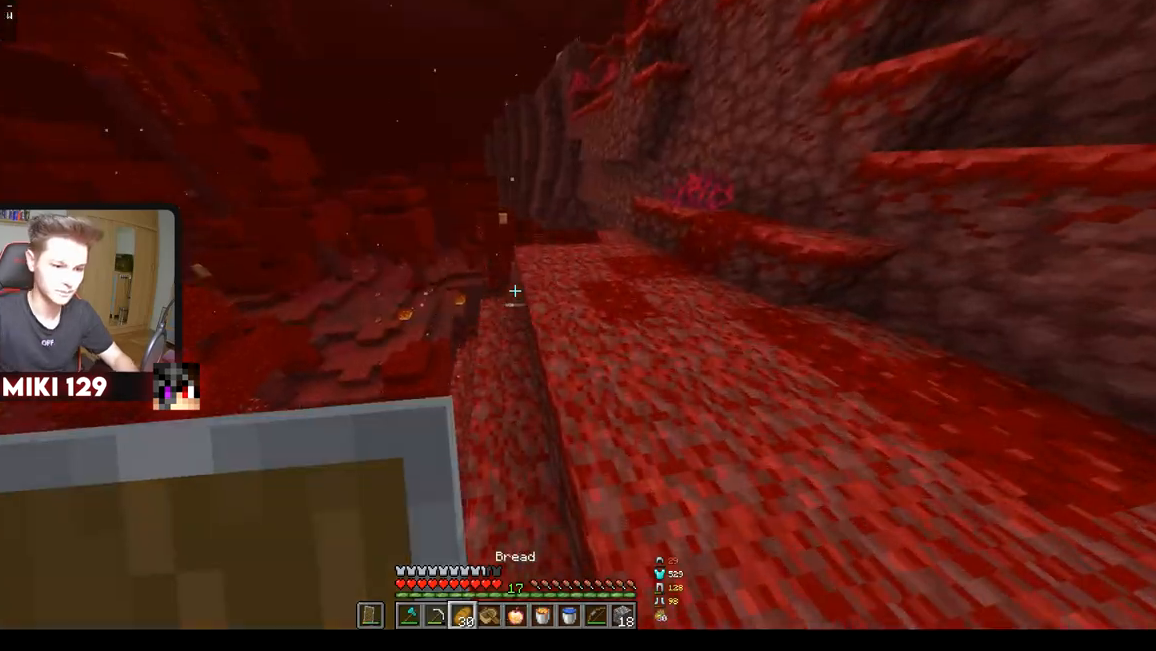
{"keys": [], "mouse": [], "events": [[166, "d", "down"], [300, "w", "up"], [433, "d", "up"]]}
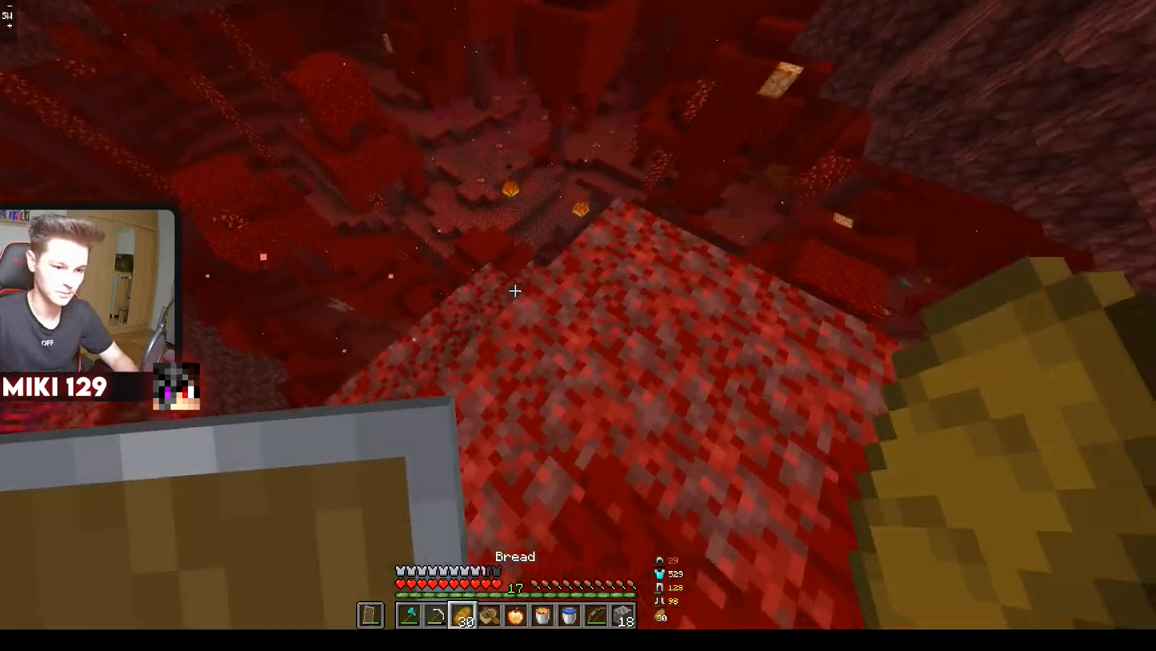
{"keys": [], "mouse": ["right"], "events": [[317, "w", "down"], [451, "w", "up"], [484, "mouse_right", "down"]]}
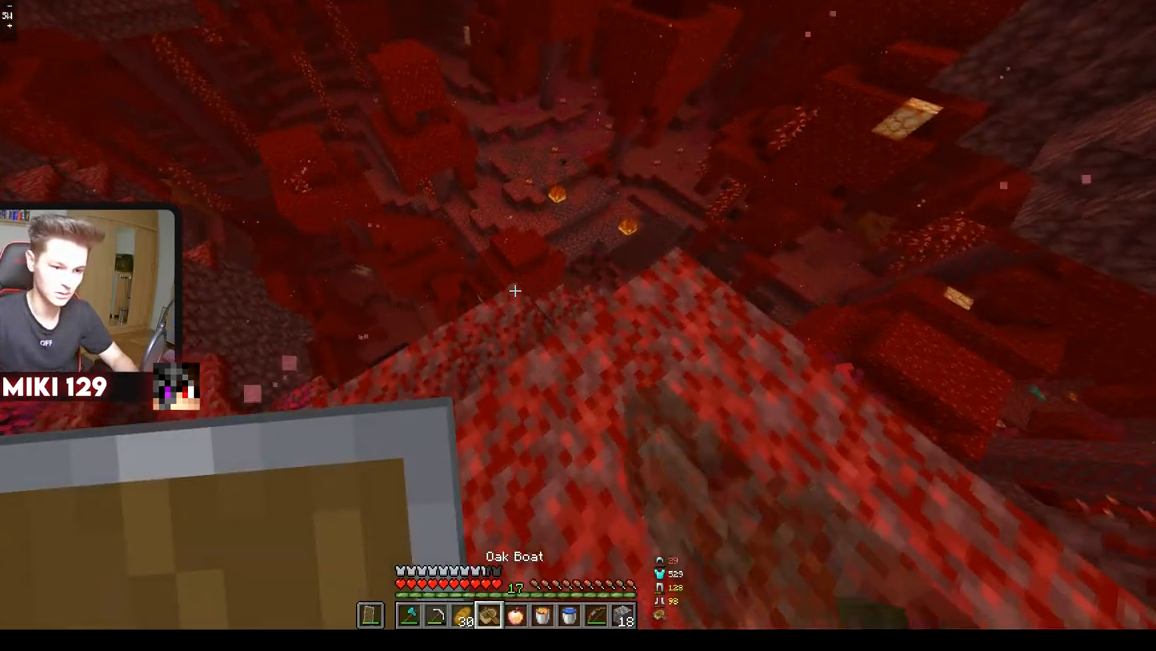
{"keys": [], "mouse": ["right"], "events": [[200, "mouse_right", "up"], [467, "mouse_right", "down"]]}
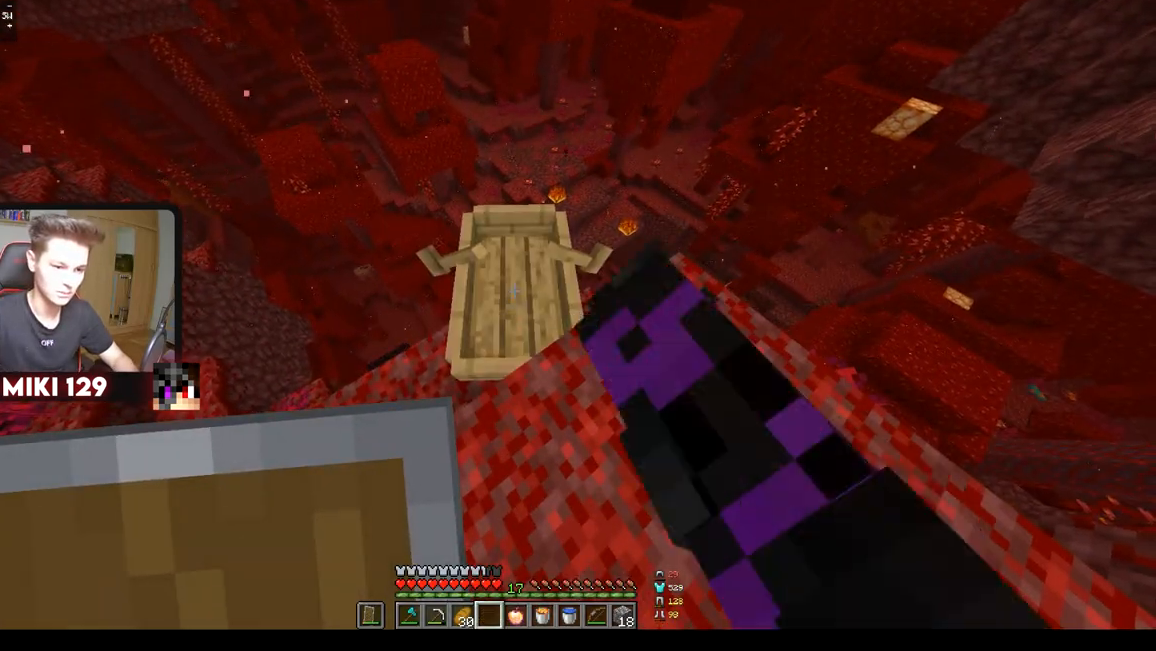
{"keys": [], "mouse": [], "events": [[101, "mouse_right", "up"]]}
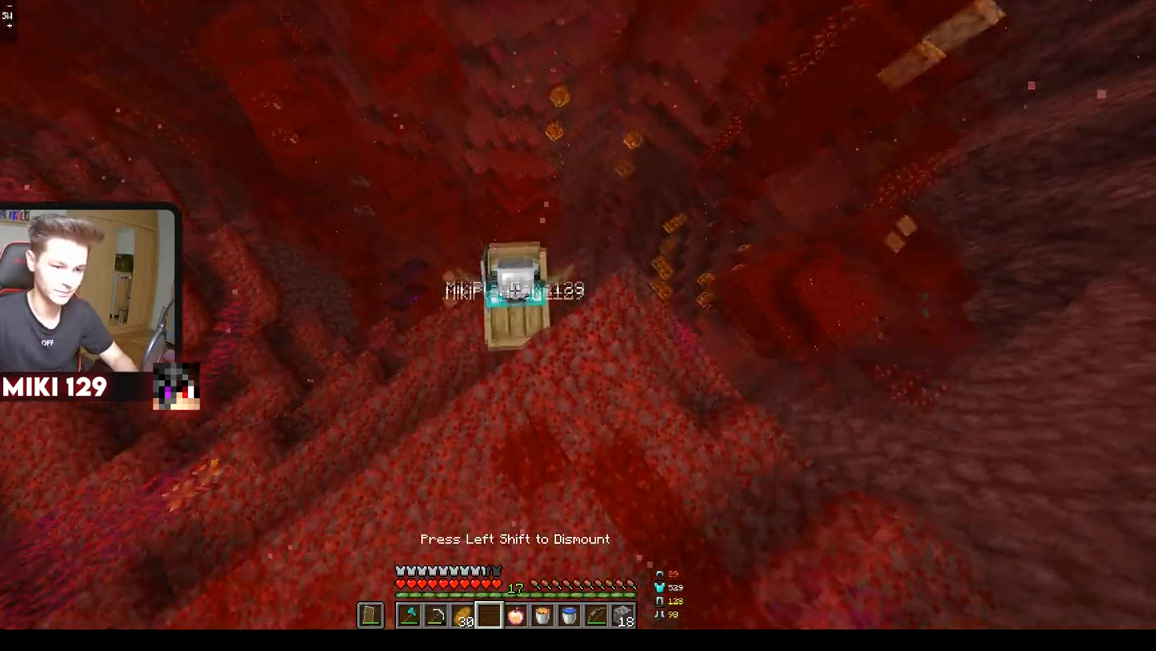
{"keys": ["w"], "mouse": [], "events": [[284, "w", "down"]]}
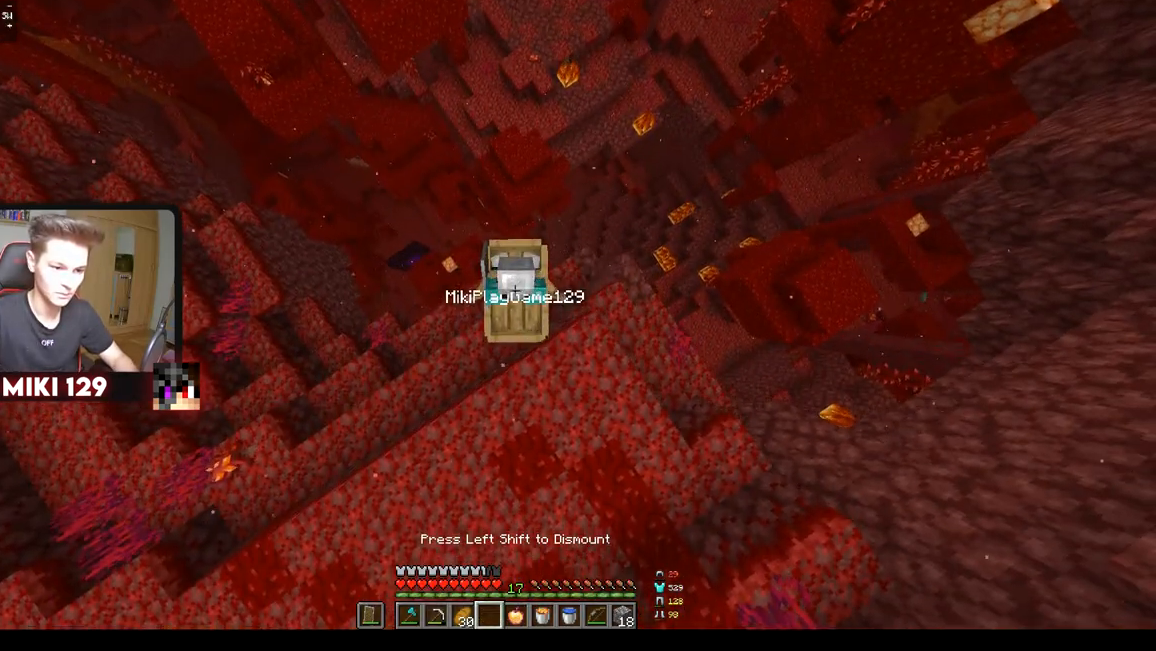
{"keys": ["w"], "mouse": [], "events": []}
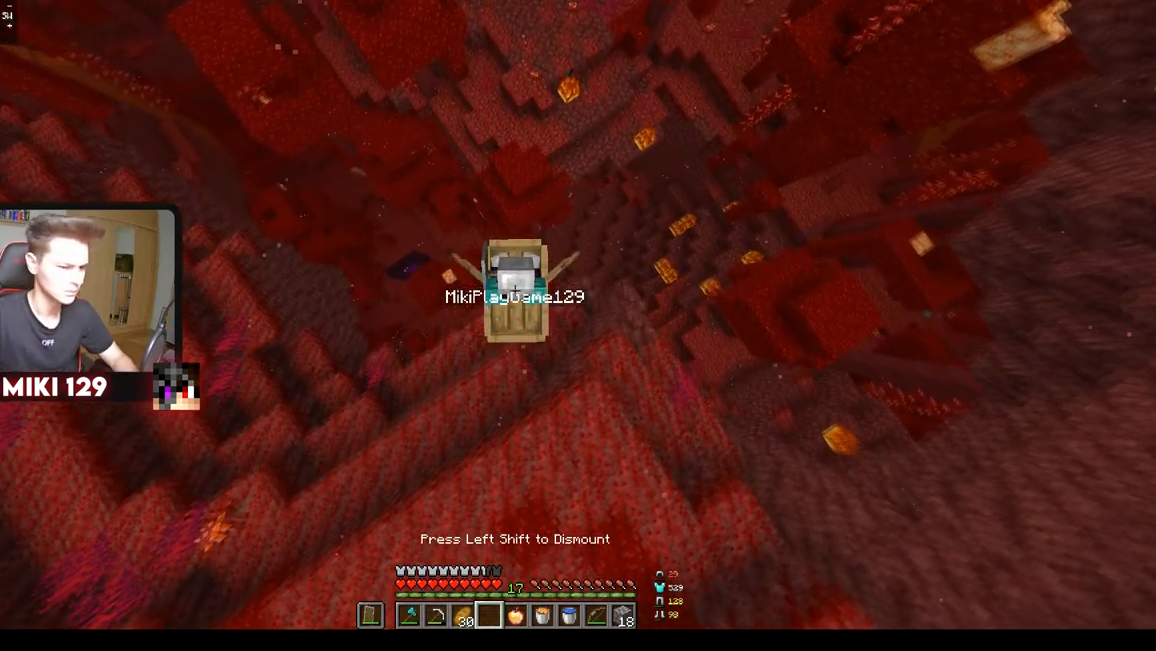
{"keys": ["w"], "mouse": [], "events": []}
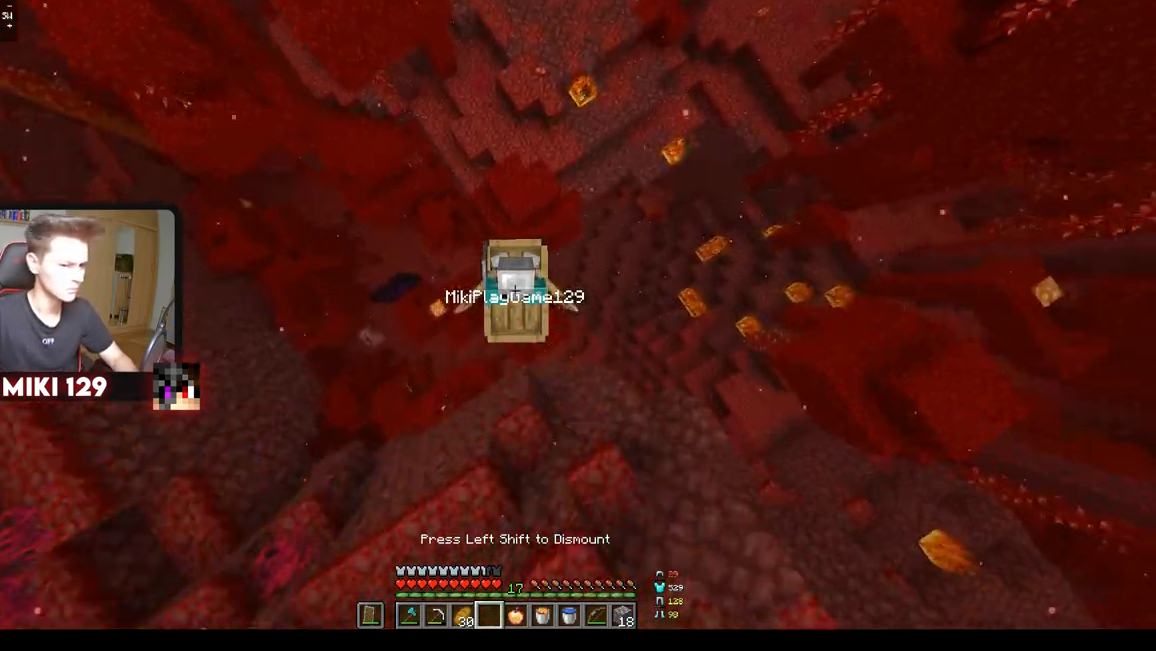
{"keys": [], "mouse": [], "events": [[351, "w", "up"]]}
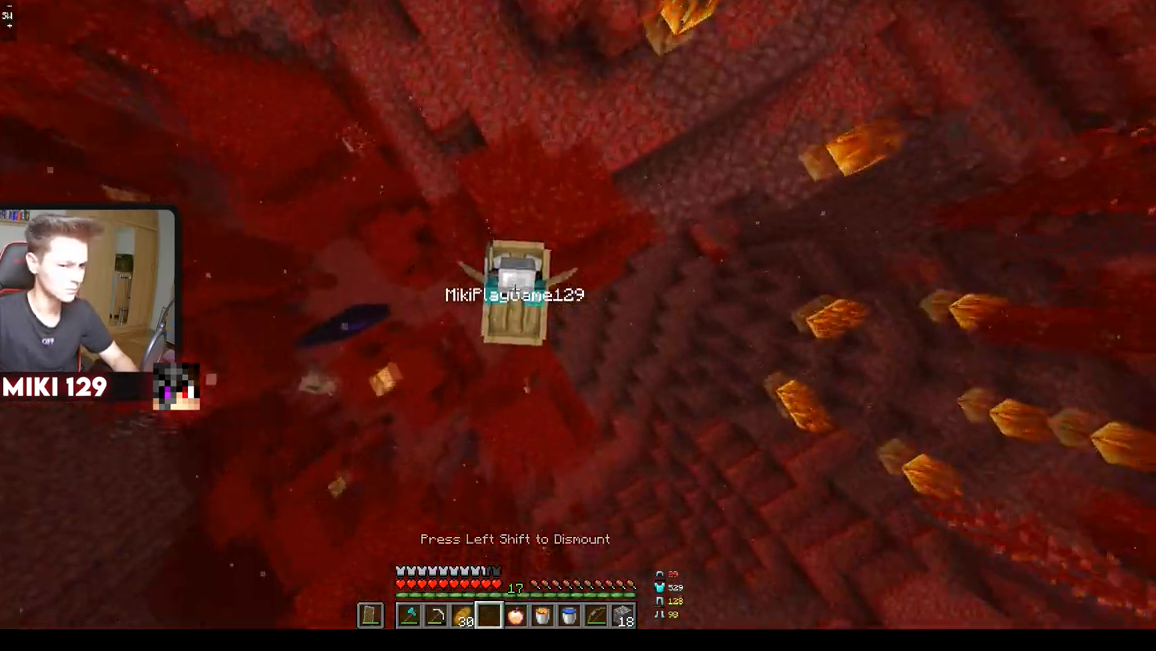
{"keys": [], "mouse": [], "events": []}
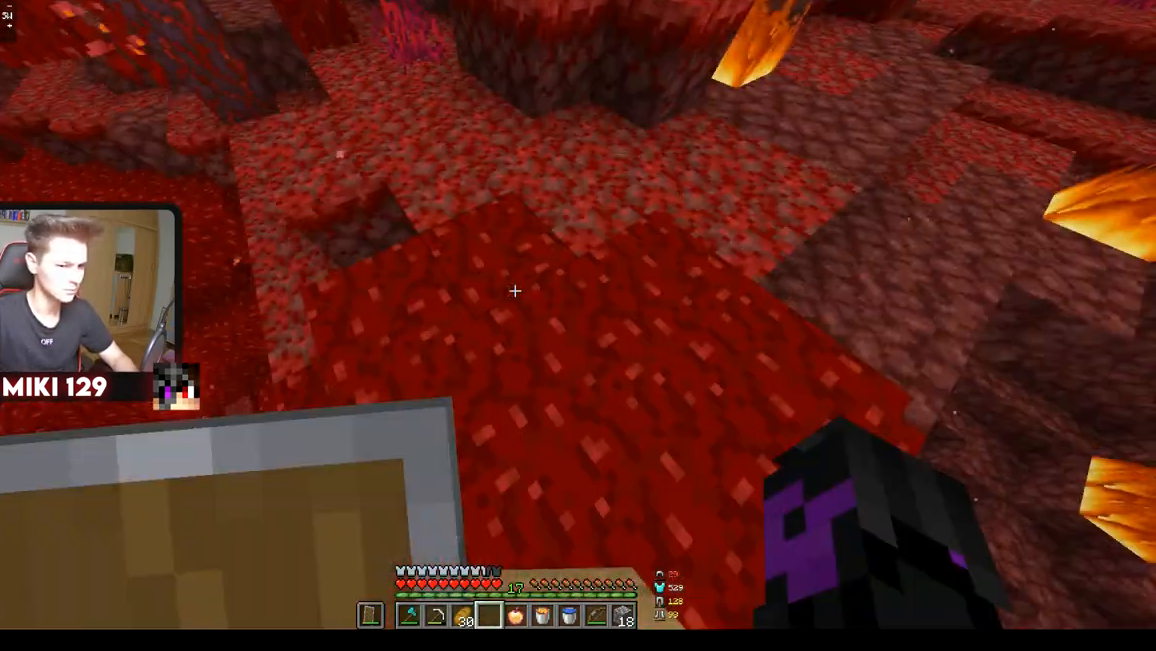
{"keys": [], "mouse": [], "events": []}
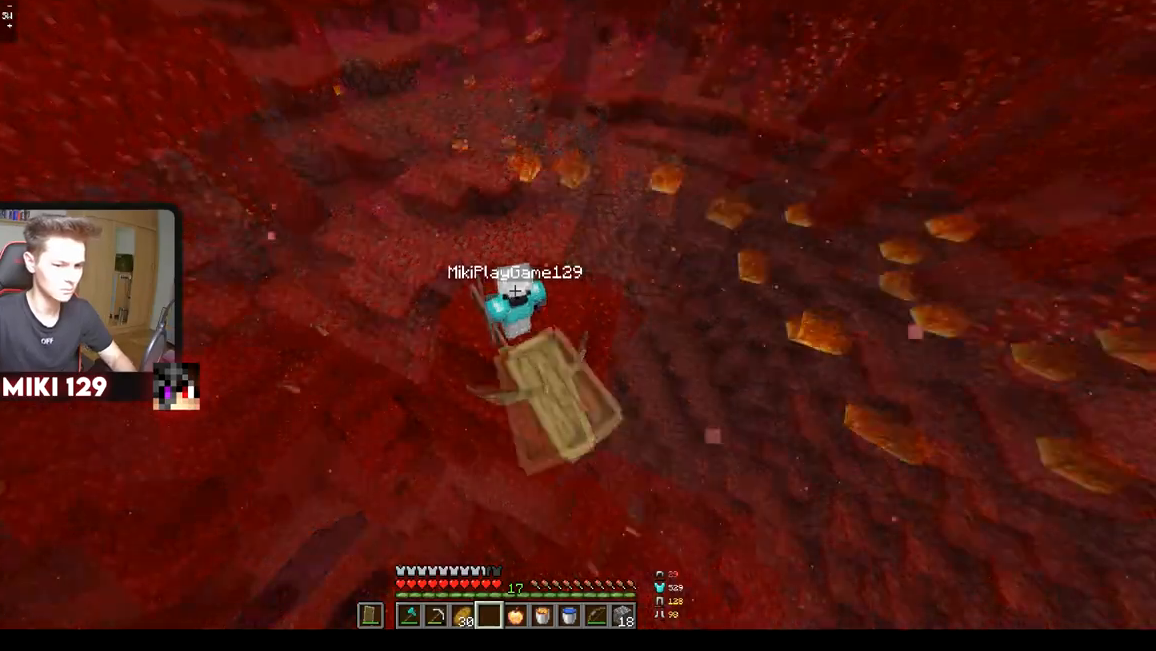
{"keys": [], "mouse": [], "events": []}
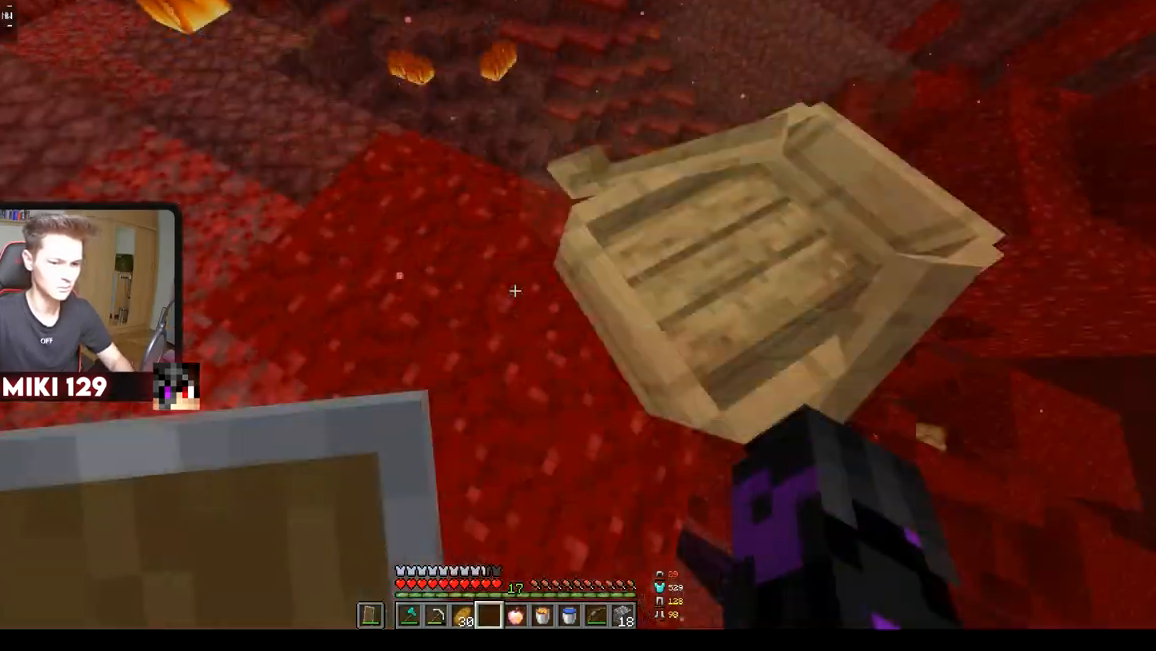
{"keys": [], "mouse": [], "events": []}
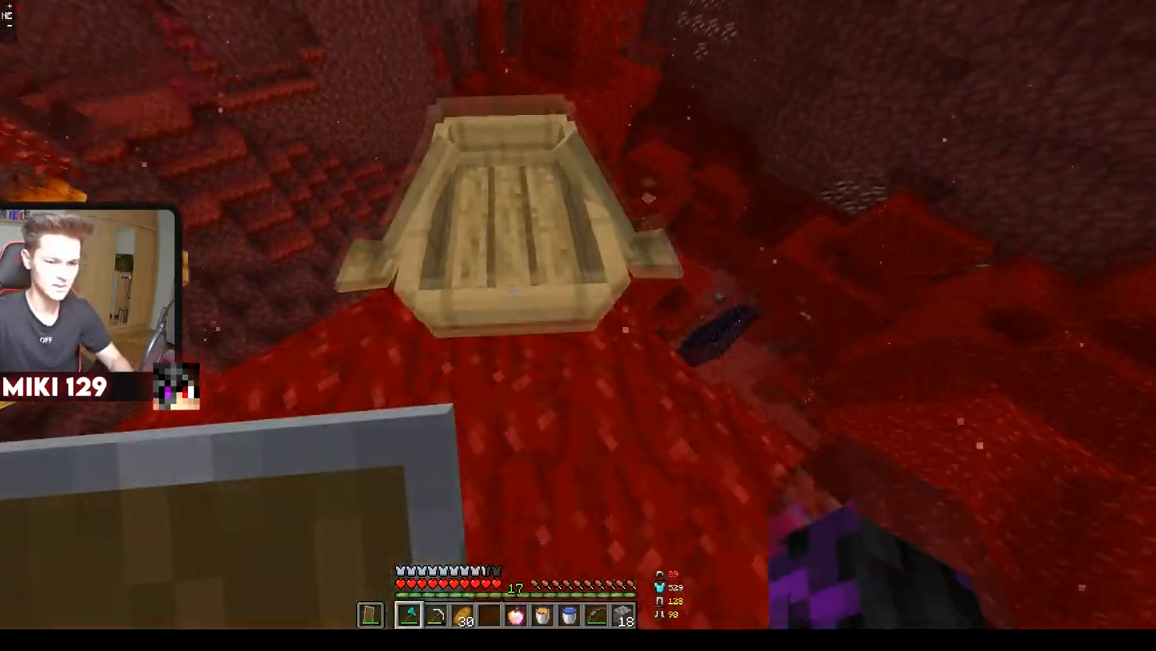
{"keys": ["w"], "mouse": ["left"]}
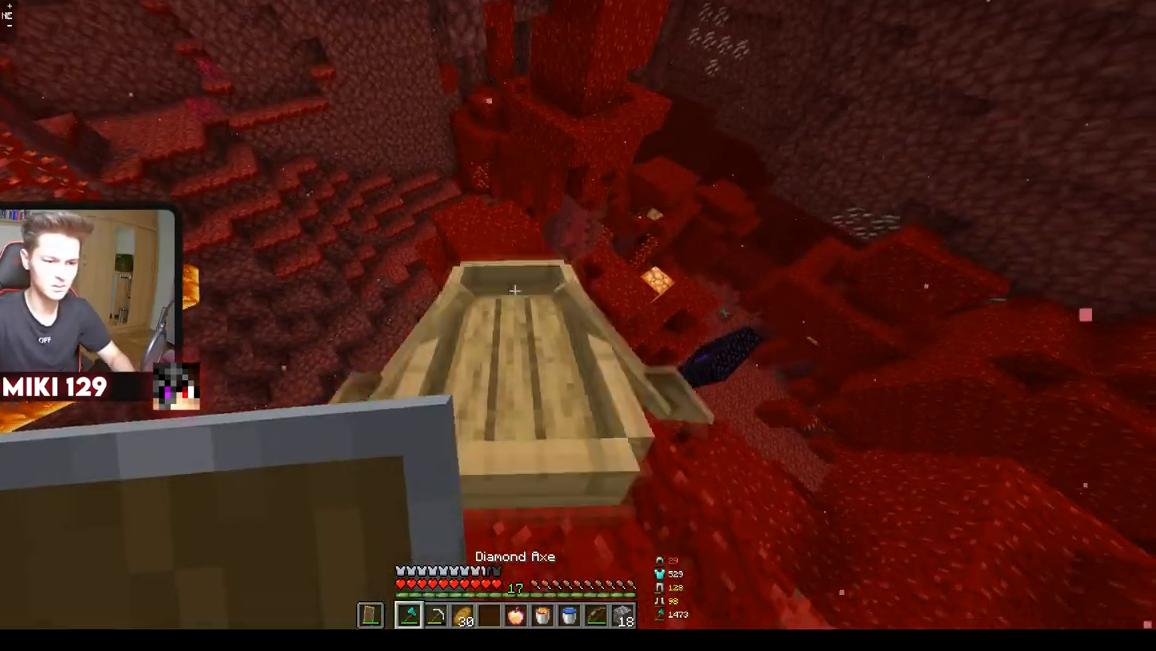
{"keys": [], "mouse": [], "events": [[67, "w", "up"], [251, "w", "down"], [334, "mouse_left", "up"], [501, "w", "up"]]}
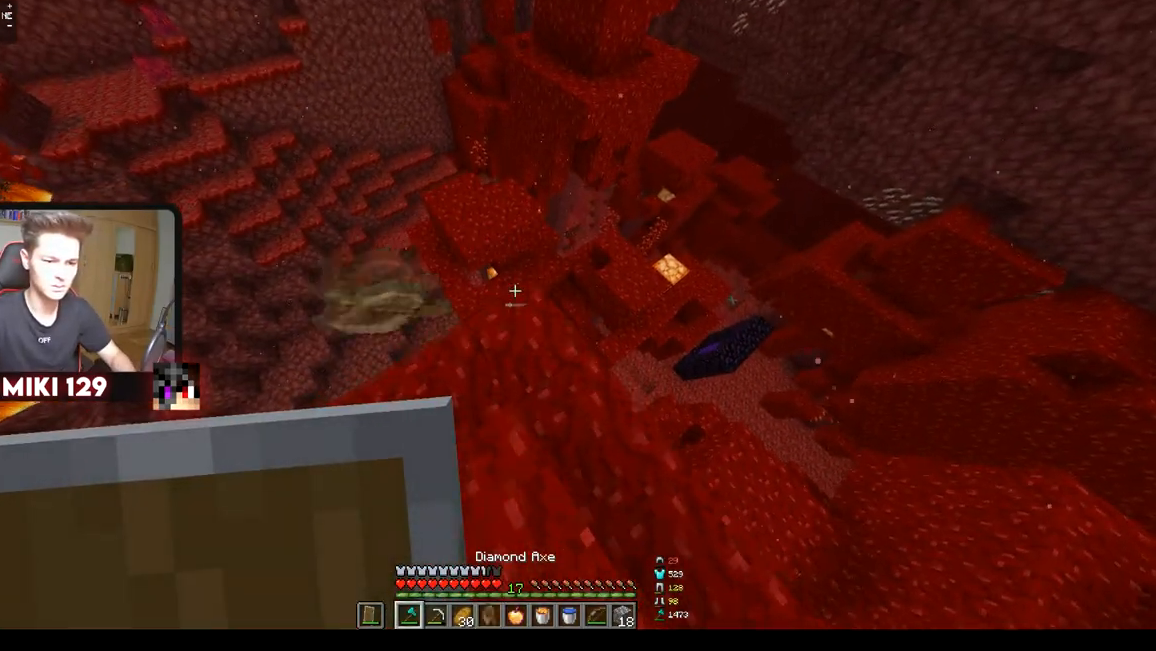
{"keys": [], "mouse": [], "events": [[284, "a", "down"], [300, "w", "down"], [400, "w", "up"], [417, "a", "up"]]}
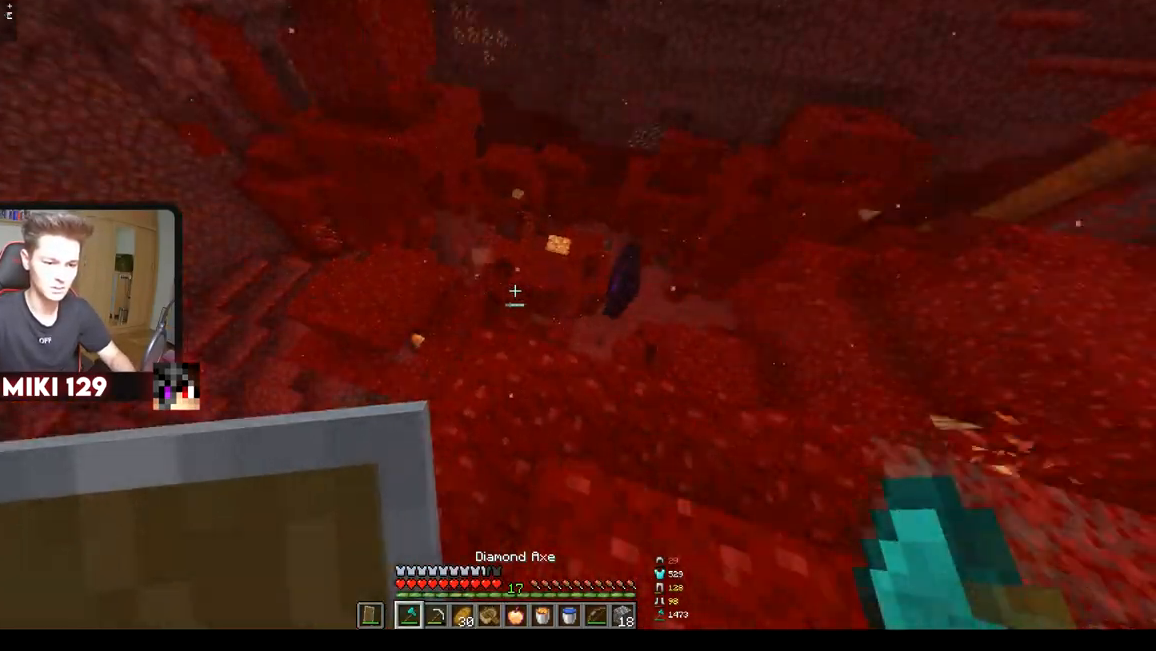
{"keys": [], "mouse": [], "events": [[117, "d", "down"], [301, "d", "up"]]}
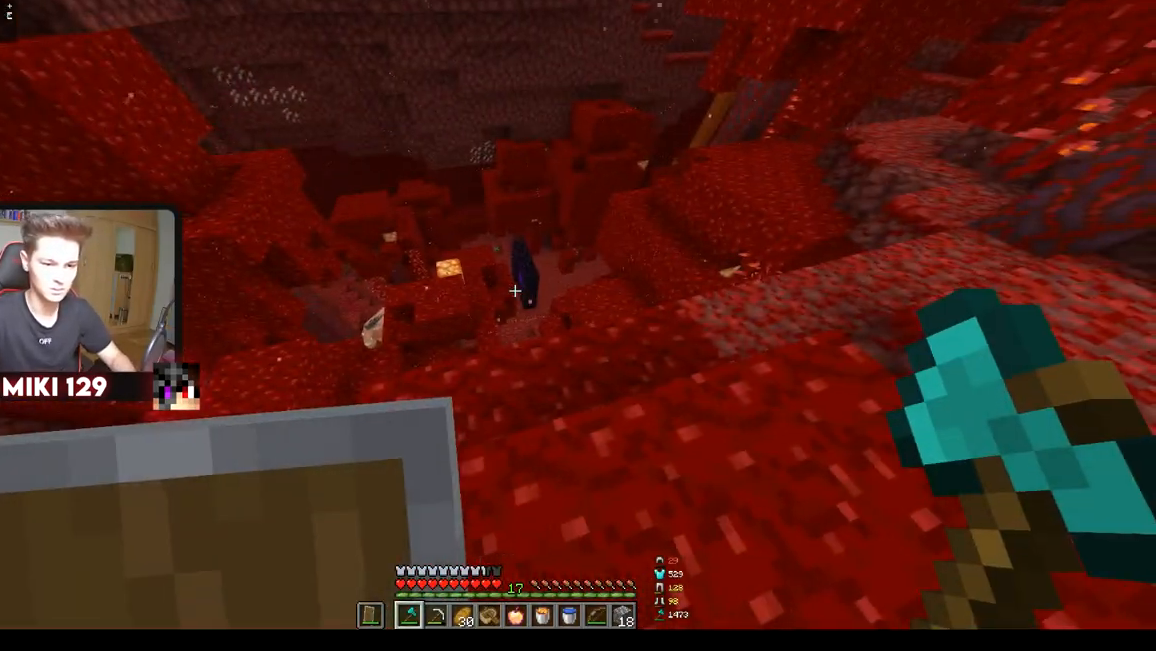
{"keys": ["w"], "mouse": [], "events": [[467, "w", "down"]]}
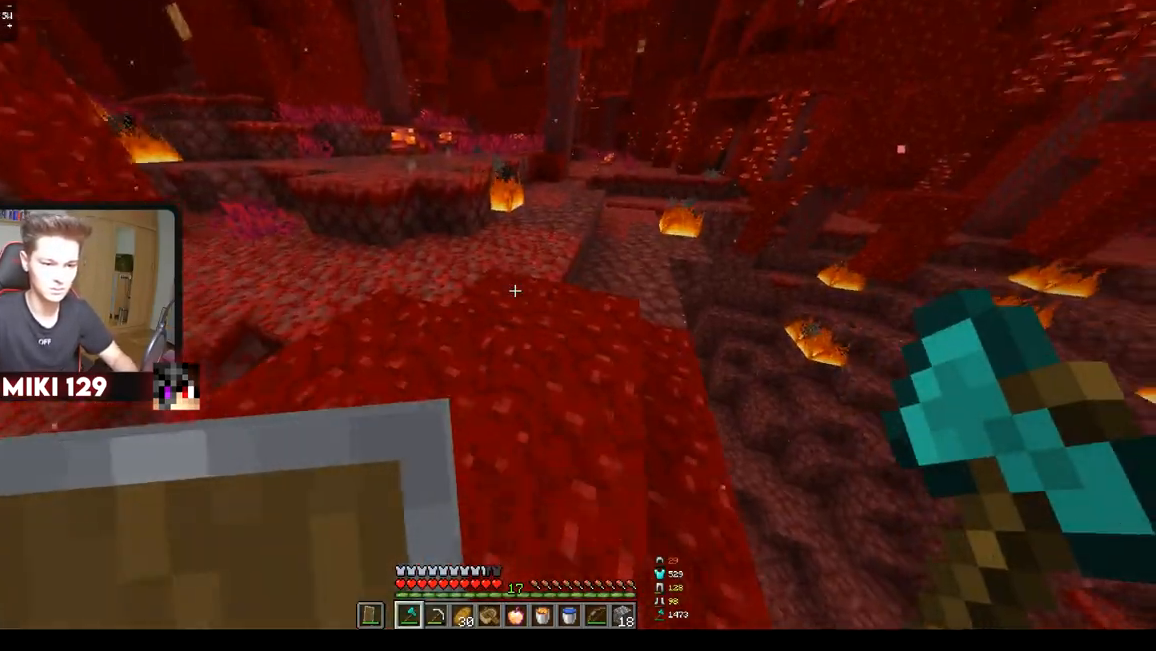
{"keys": ["w"], "mouse": [], "events": []}